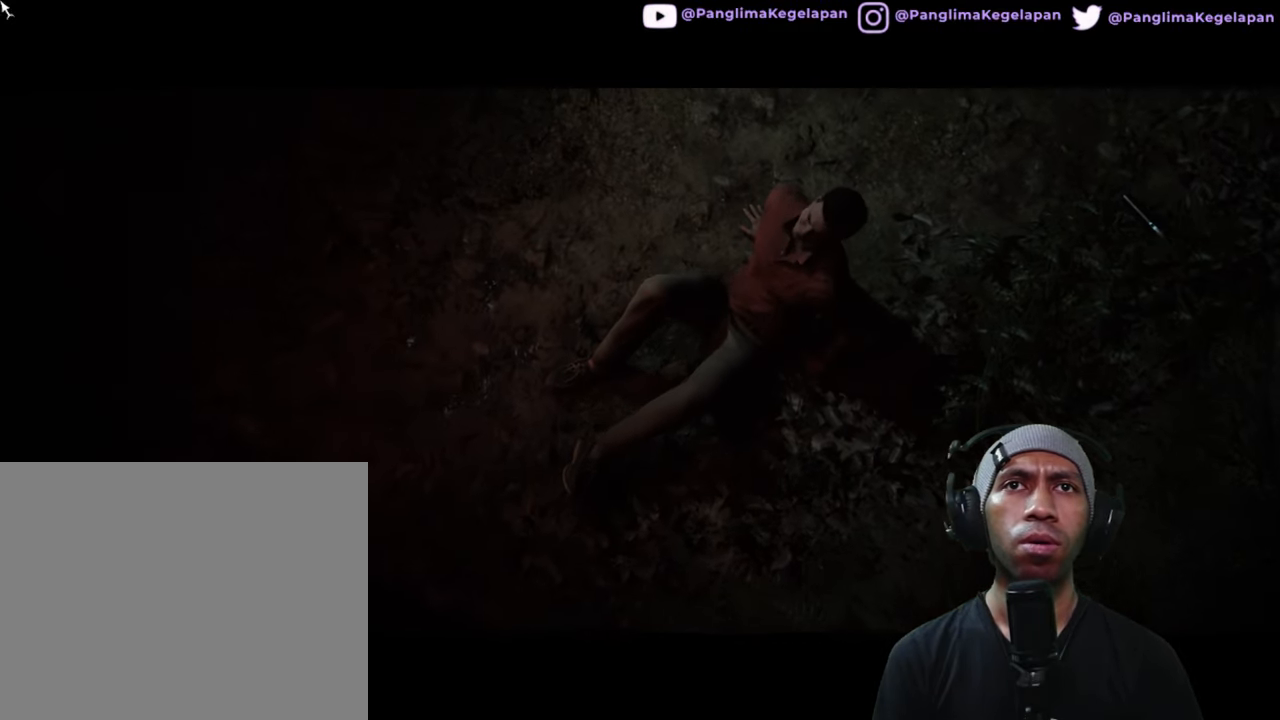
Gameplay with a controller (Xbox layout); each line is a JSON object with the inputs held at the frame after it. "button_events" lists button changes between this image and that frame as [ms after this image, input, new state], when the widget could be followed in between (sticks are given only as held states). Not read: L3 R3.
{"buttons": ["R2"], "left_stick": "center", "right_stick": "center", "button_events": []}
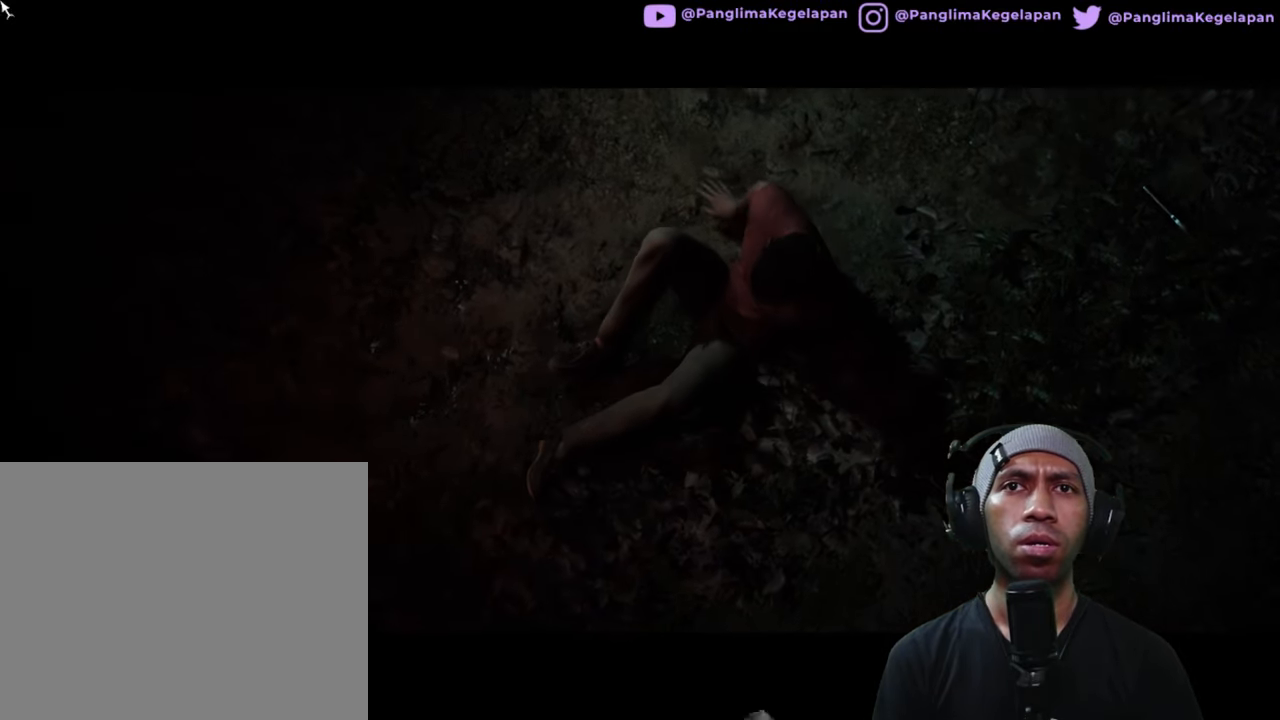
{"buttons": ["R2"], "left_stick": "center", "right_stick": "center", "button_events": []}
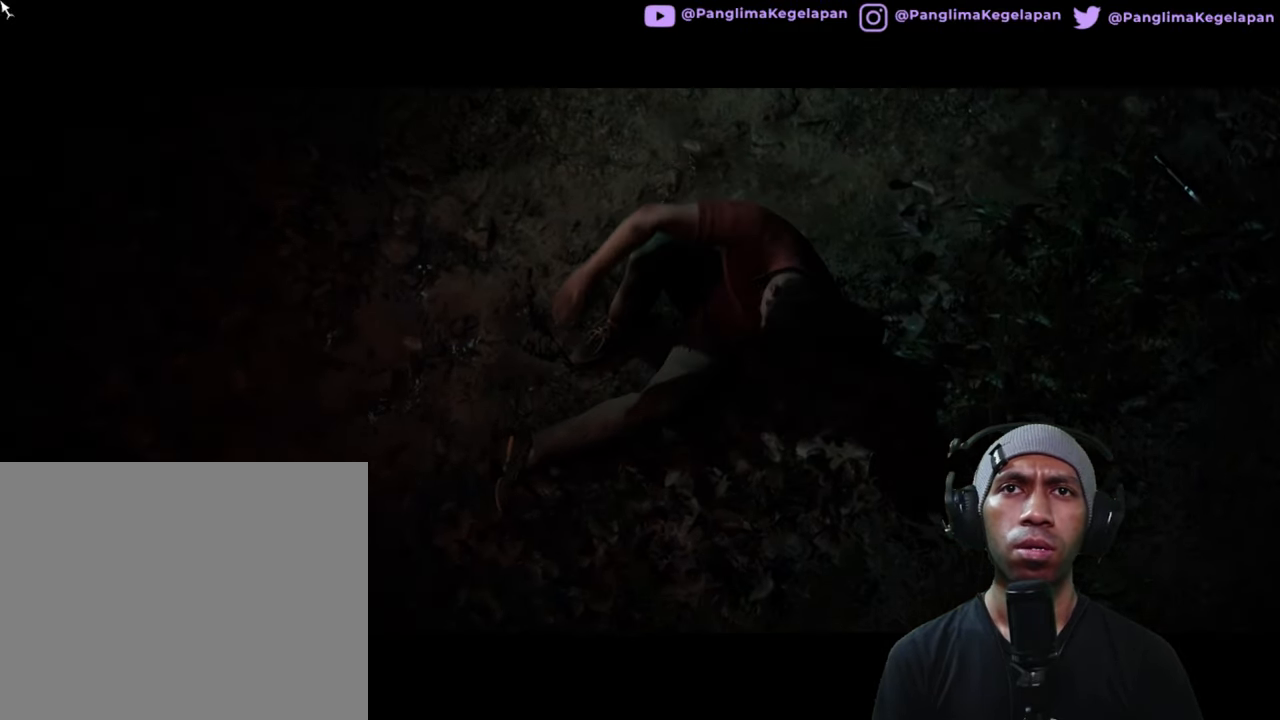
{"buttons": ["R2"], "left_stick": "center", "right_stick": "center", "button_events": []}
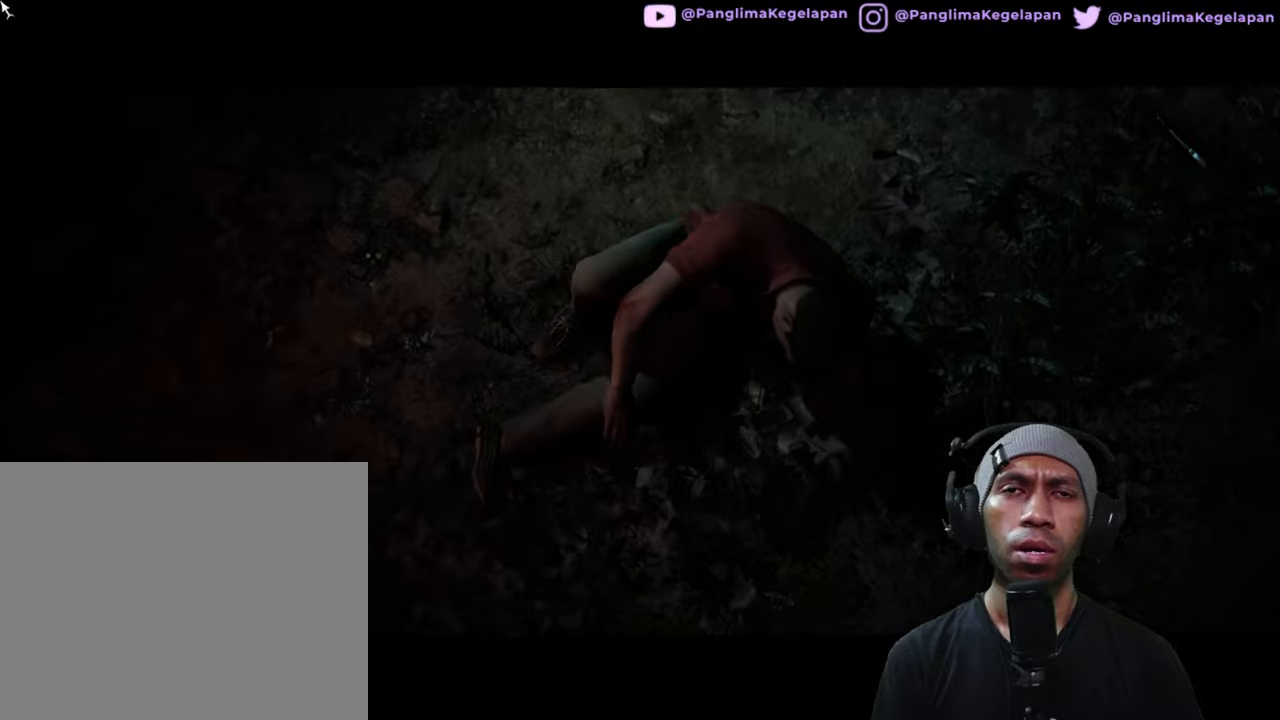
{"buttons": ["R2"], "left_stick": "center", "right_stick": "center", "button_events": []}
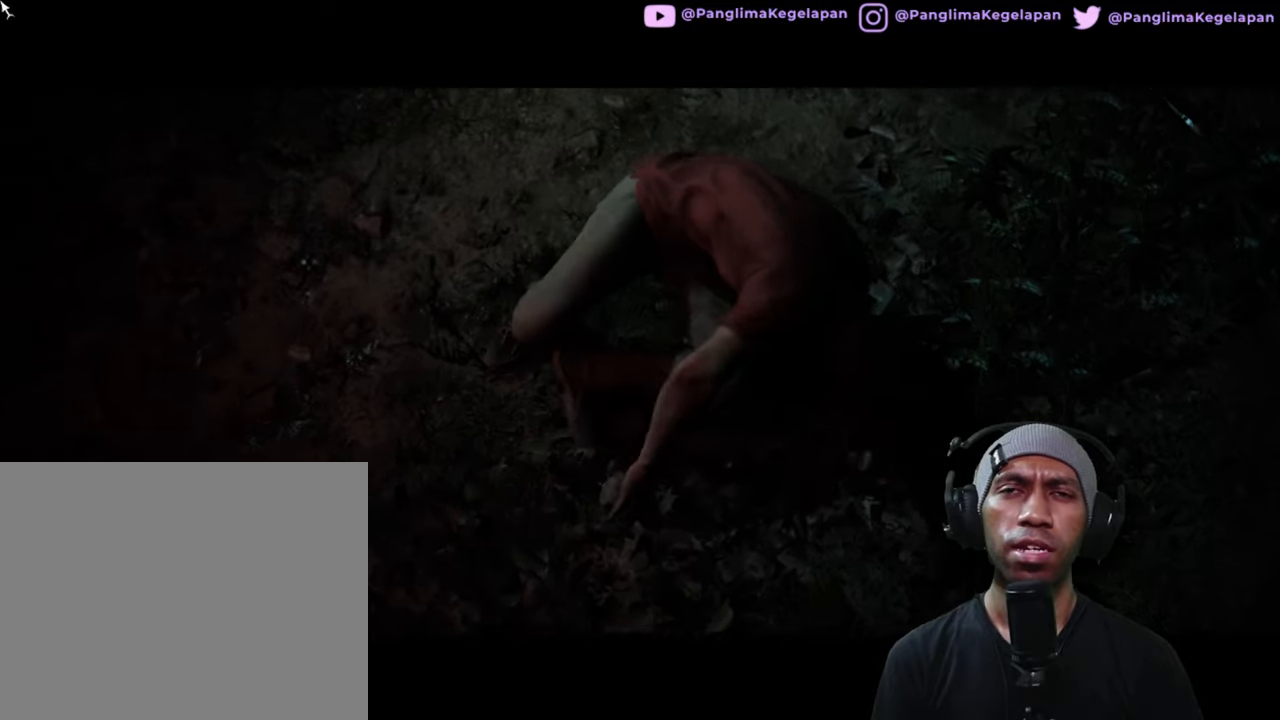
{"buttons": ["R2"], "left_stick": "center", "right_stick": "center", "button_events": []}
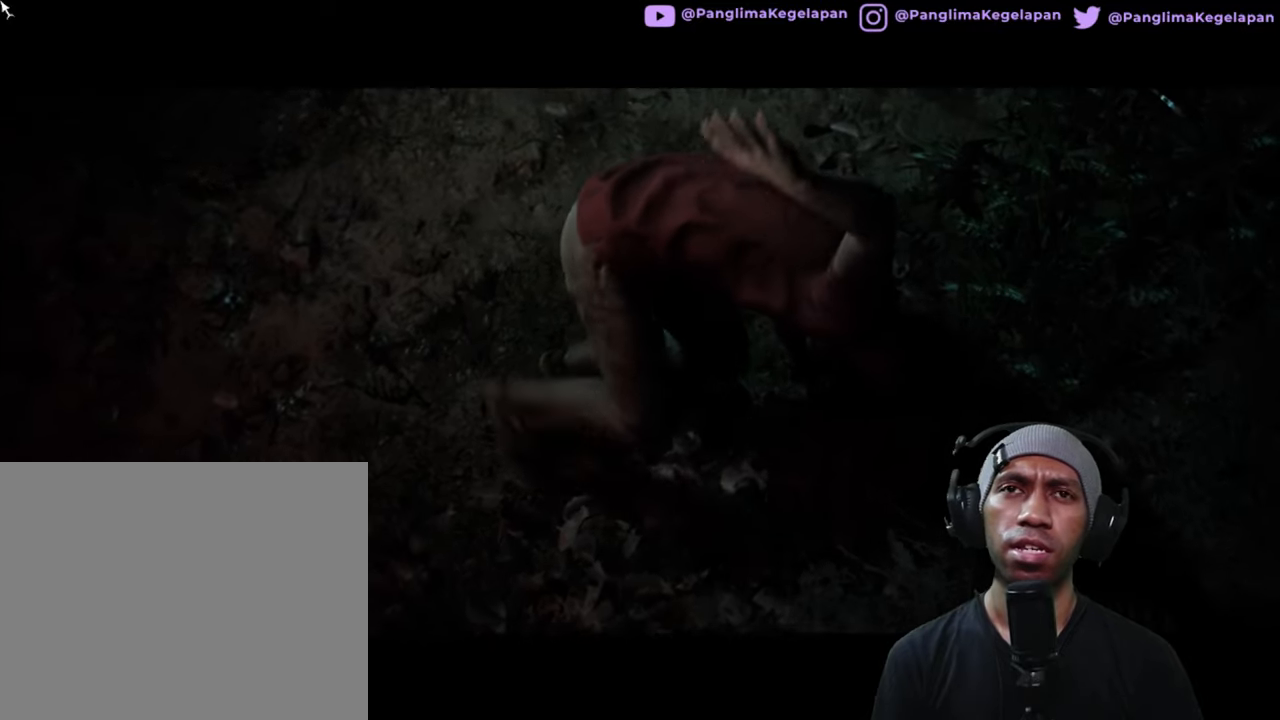
{"buttons": ["R2"], "left_stick": "center", "right_stick": "center", "button_events": []}
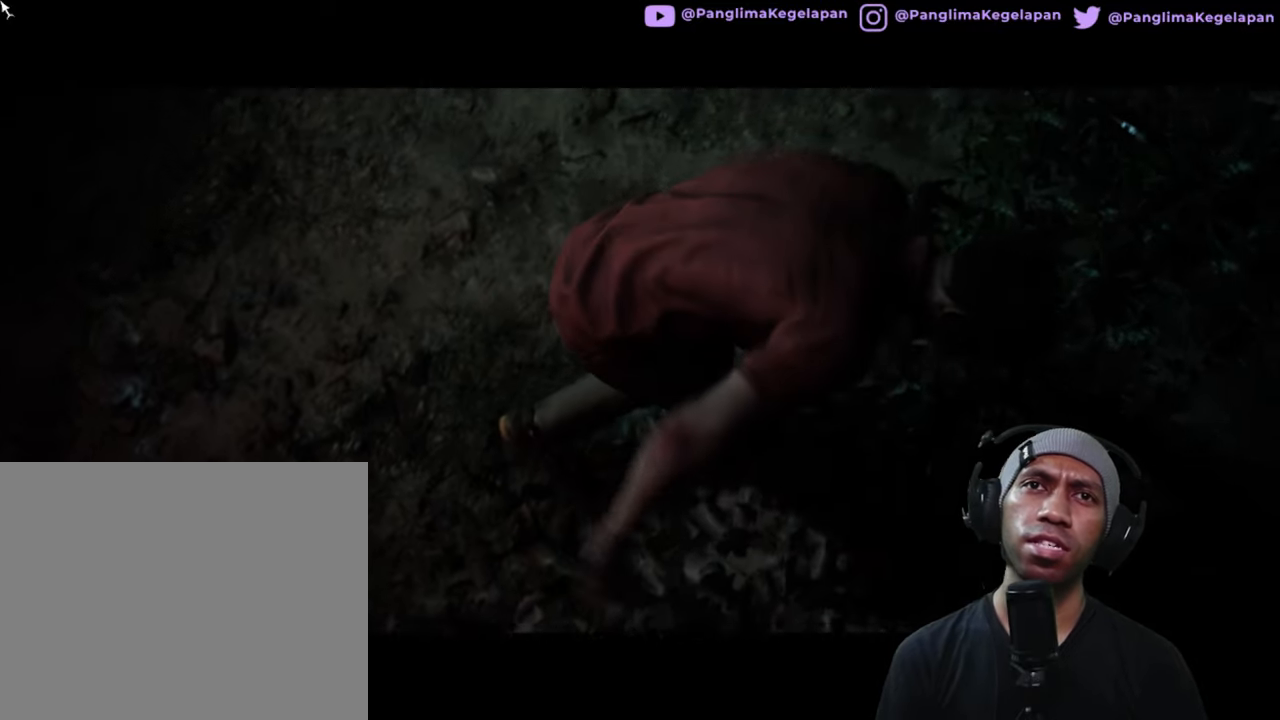
{"buttons": ["R2"], "left_stick": "center", "right_stick": "center", "button_events": []}
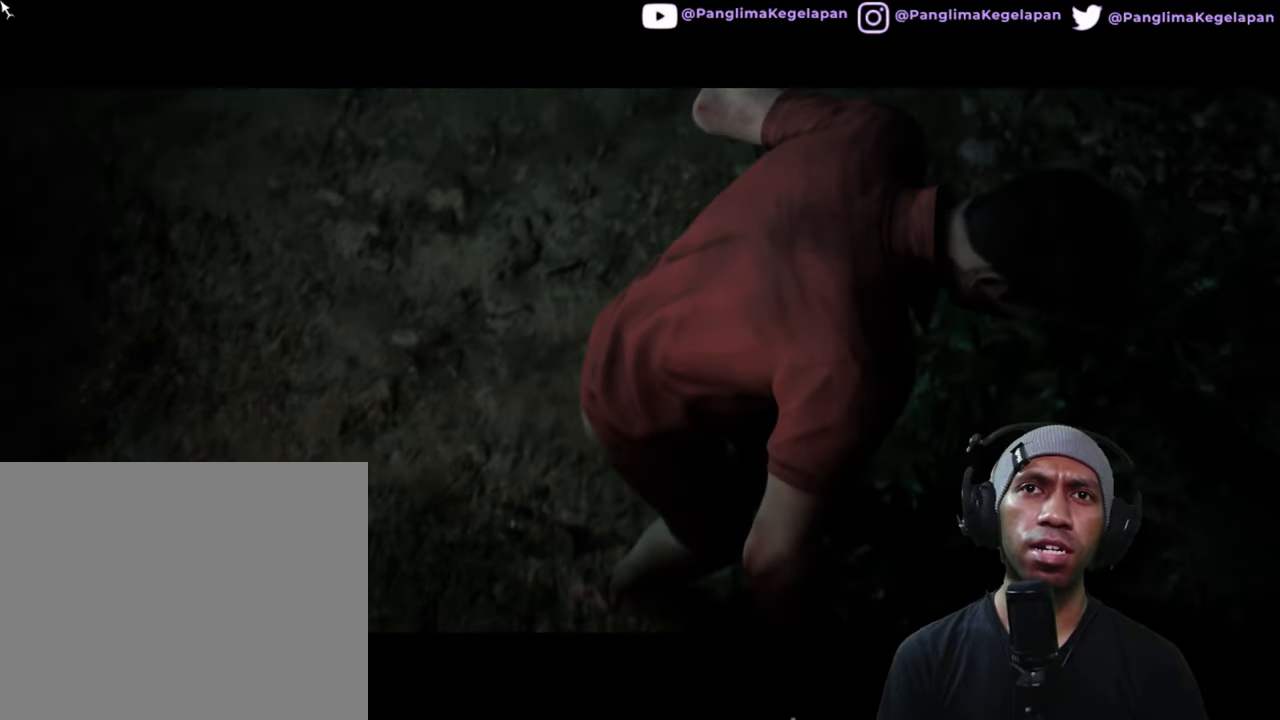
{"buttons": ["R2"], "left_stick": "center", "right_stick": "center", "button_events": []}
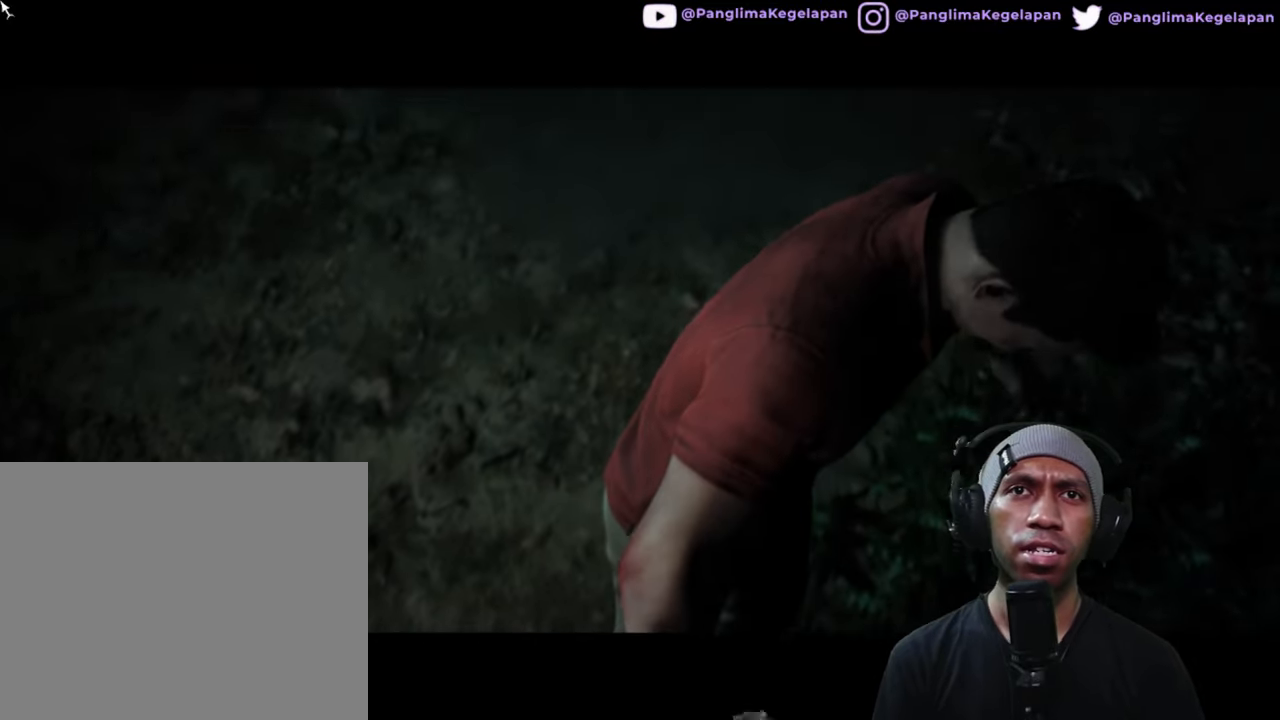
{"buttons": ["R2"], "left_stick": "center", "right_stick": "center", "button_events": []}
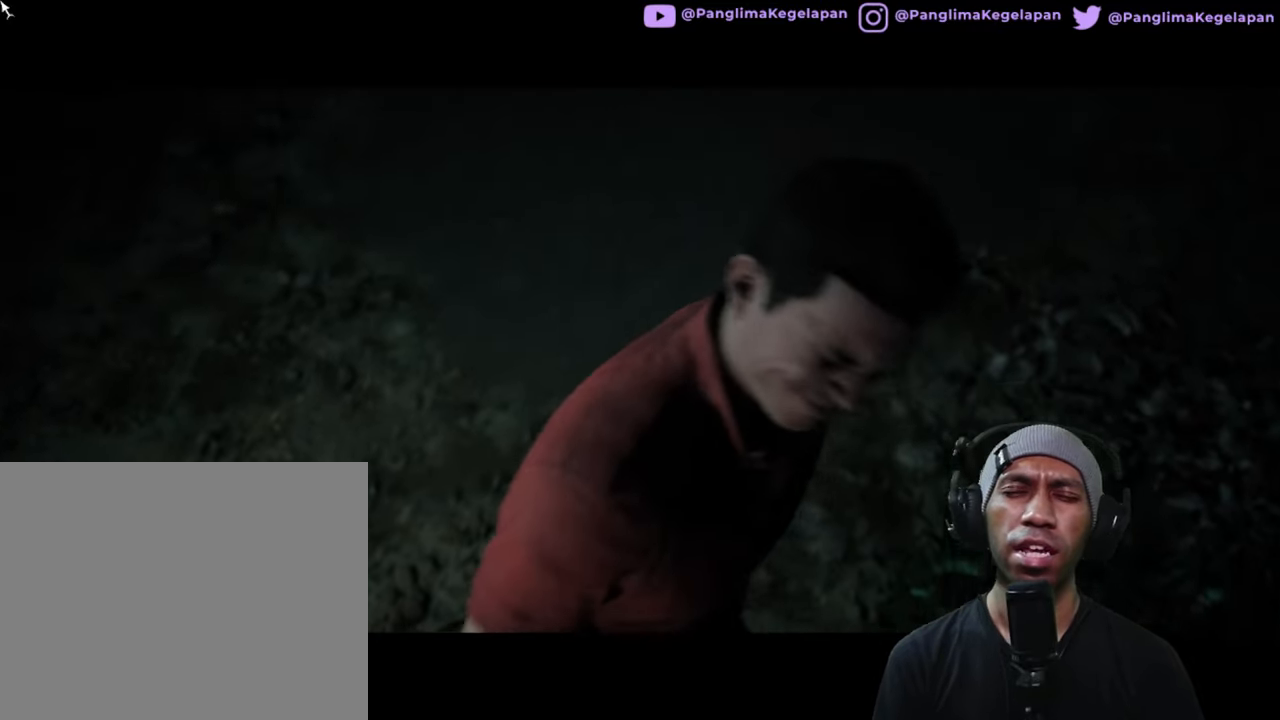
{"buttons": ["R2"], "left_stick": "center", "right_stick": "center", "button_events": []}
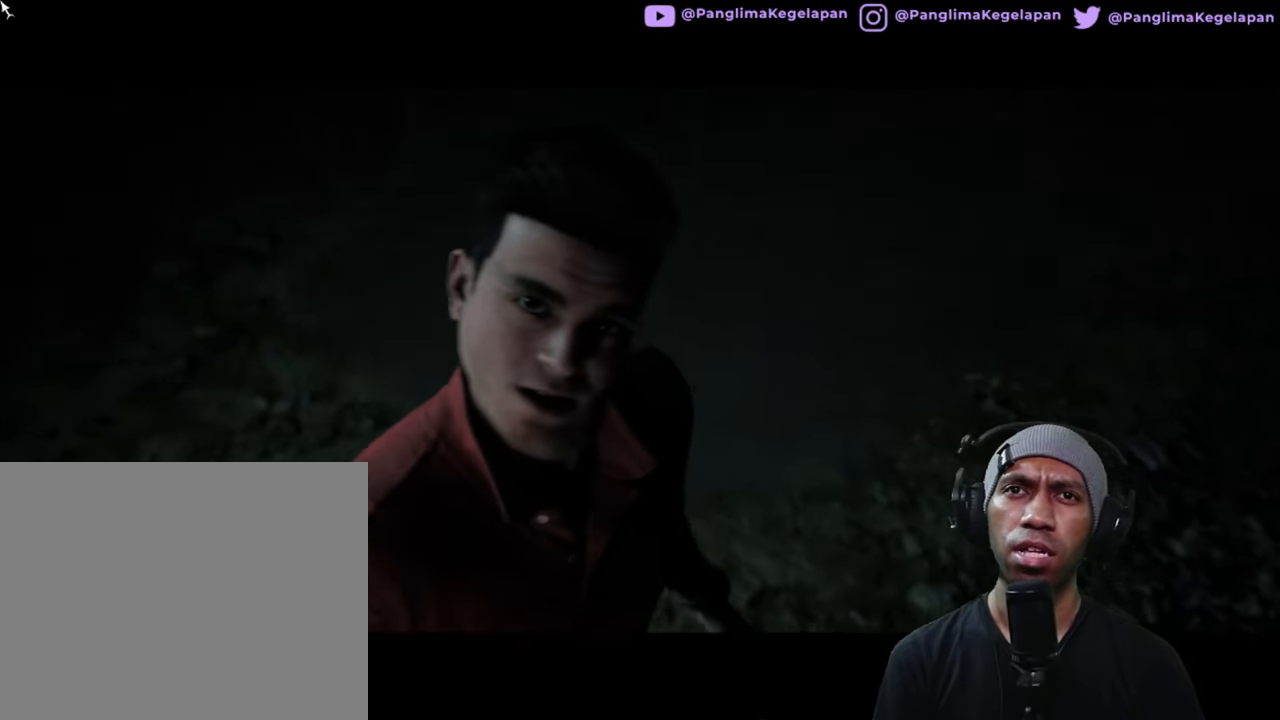
{"buttons": ["R2"], "left_stick": "center", "right_stick": "center", "button_events": []}
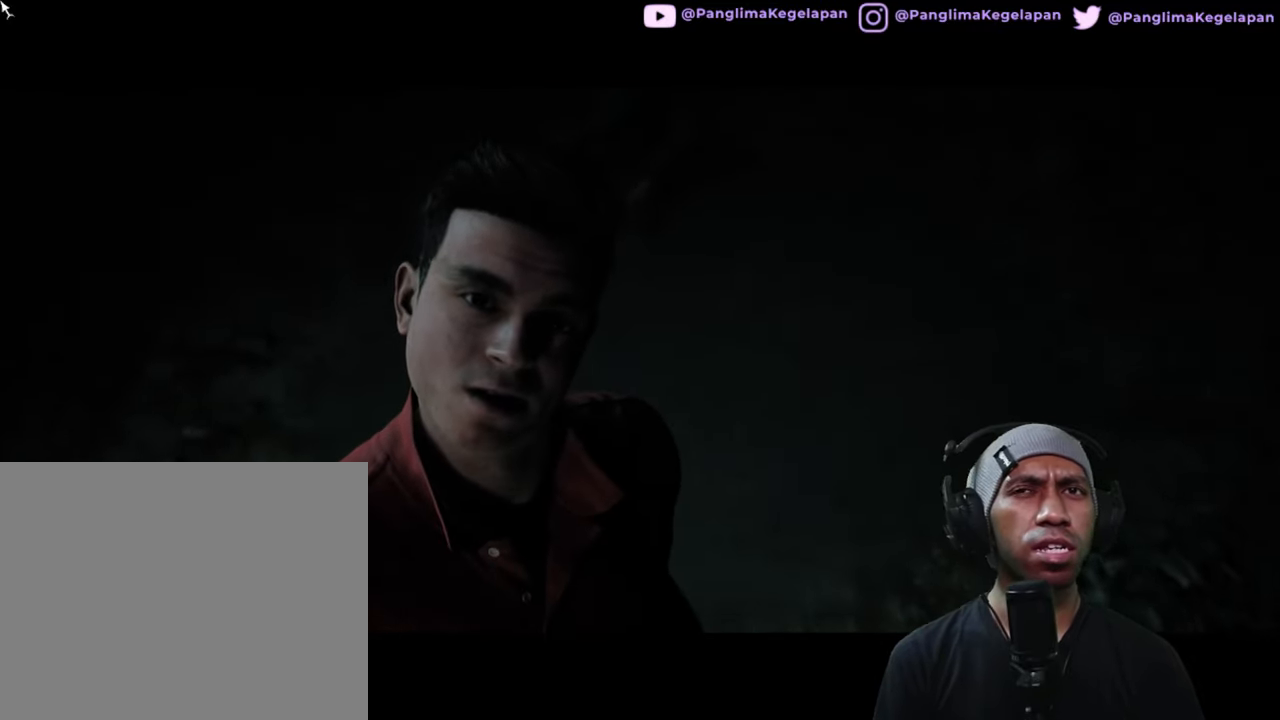
{"buttons": ["R2"], "left_stick": "center", "right_stick": "center", "button_events": []}
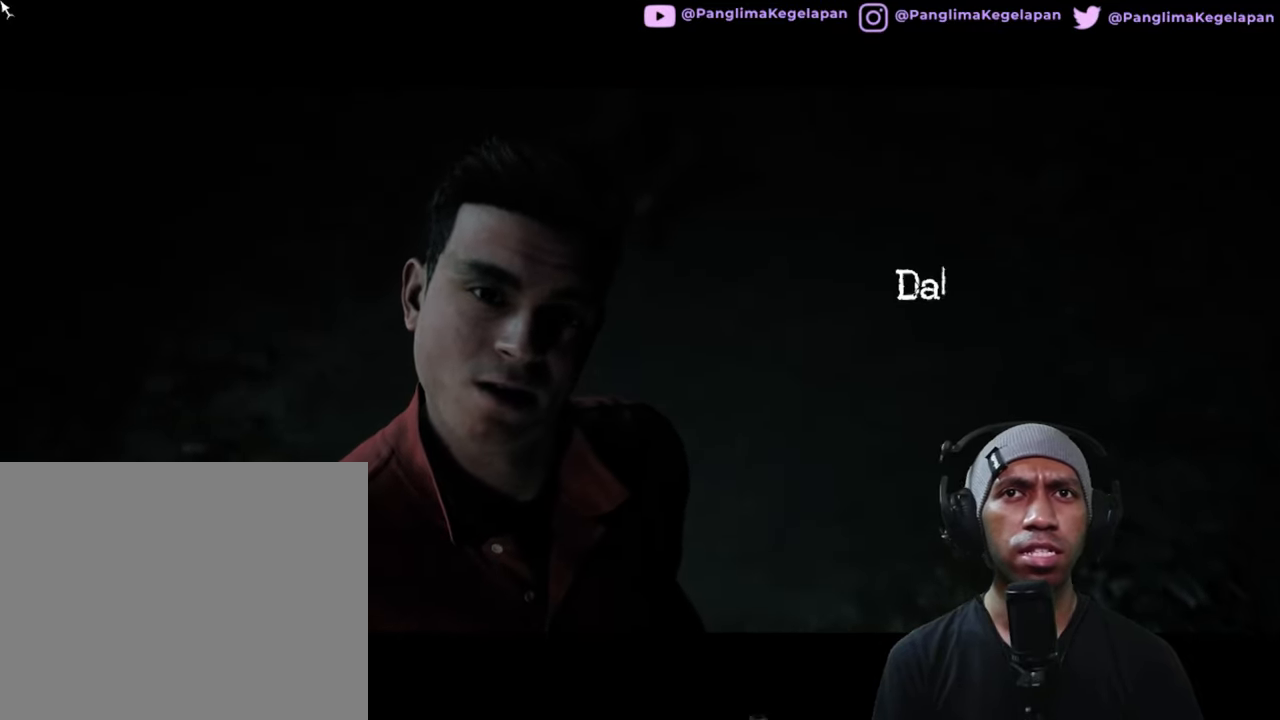
{"buttons": ["R2"], "left_stick": "center", "right_stick": "center", "button_events": []}
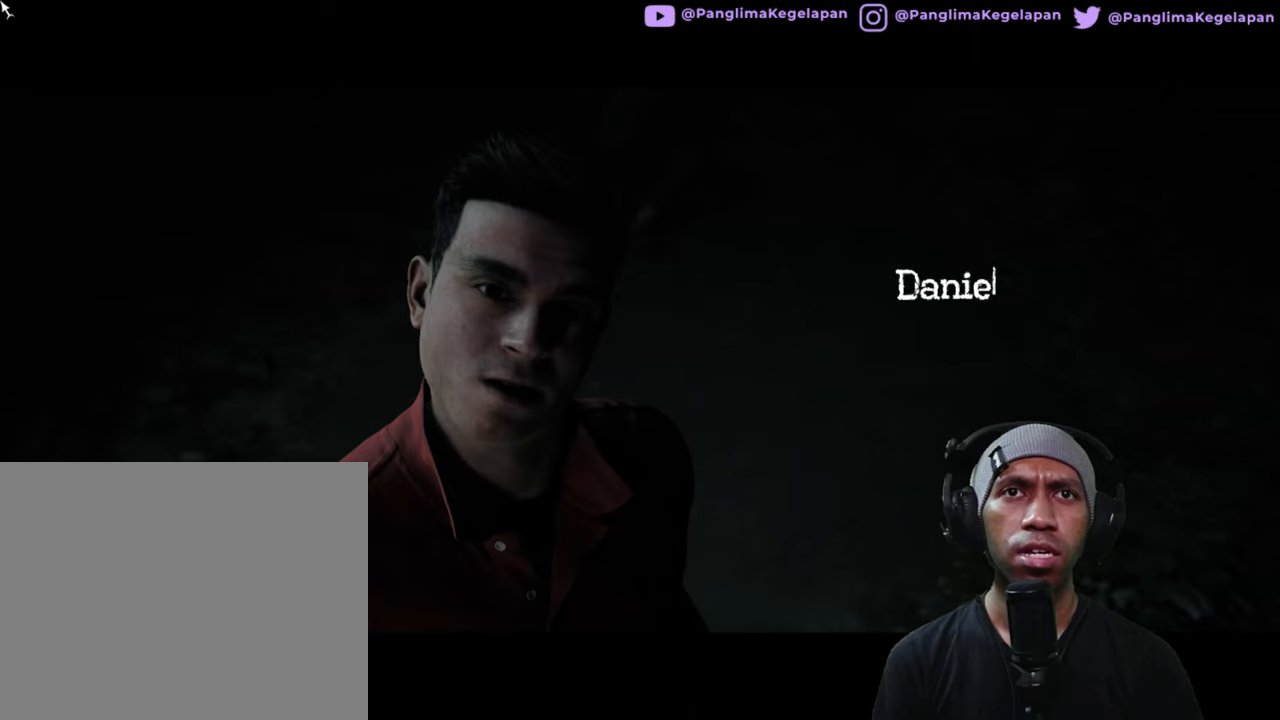
{"buttons": ["R2"], "left_stick": "center", "right_stick": "center", "button_events": []}
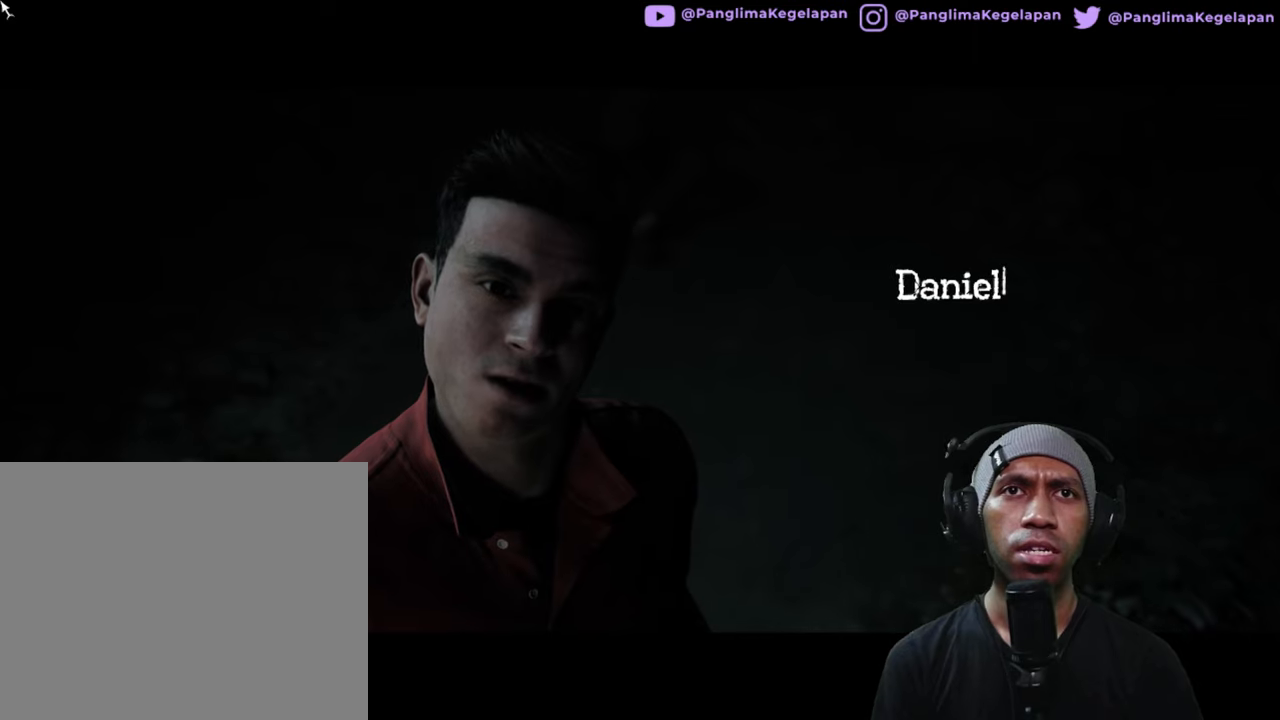
{"buttons": ["R2"], "left_stick": "center", "right_stick": "center", "button_events": []}
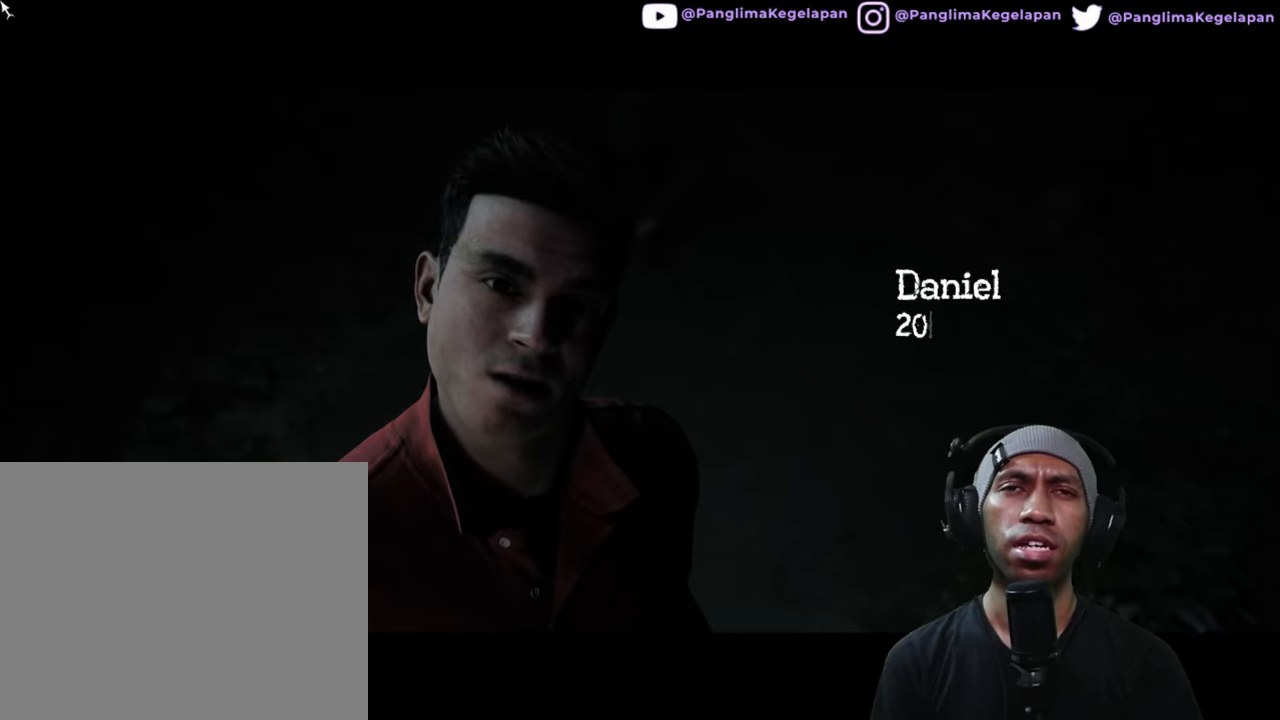
{"buttons": ["R2"], "left_stick": "center", "right_stick": "center", "button_events": []}
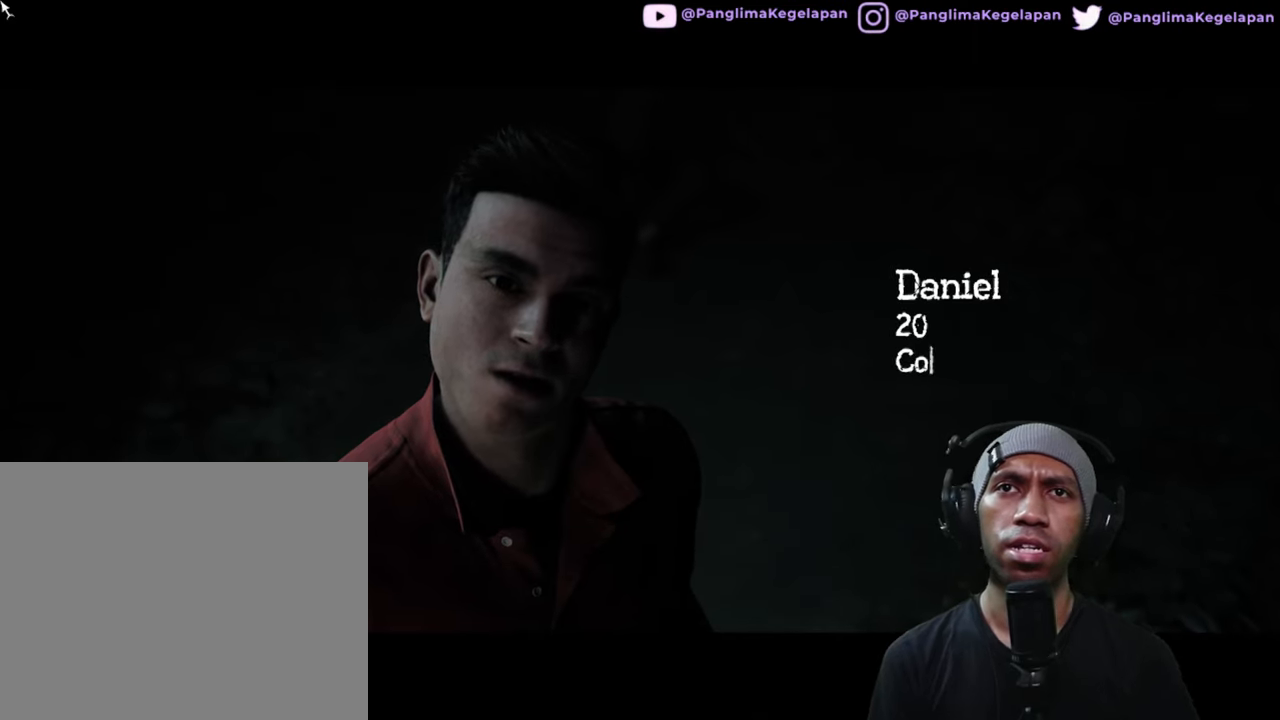
{"buttons": ["R2"], "left_stick": "center", "right_stick": "center", "button_events": []}
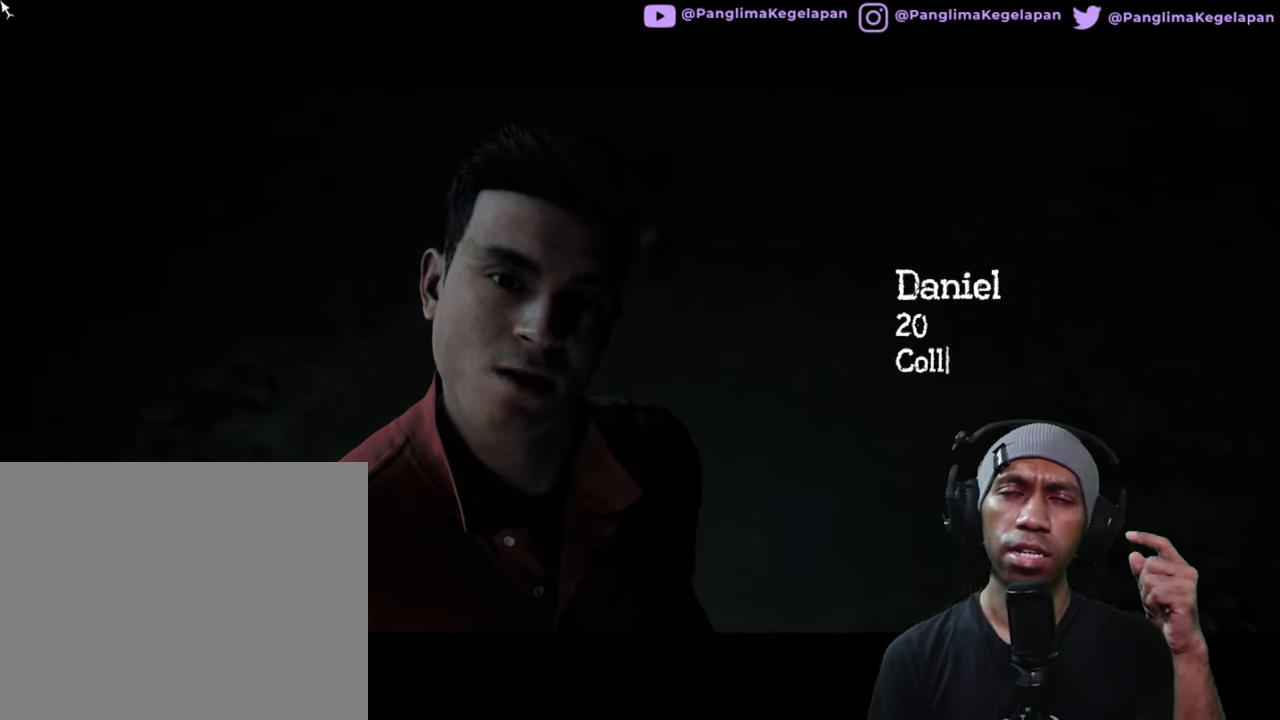
{"buttons": ["R2"], "left_stick": "center", "right_stick": "center", "button_events": []}
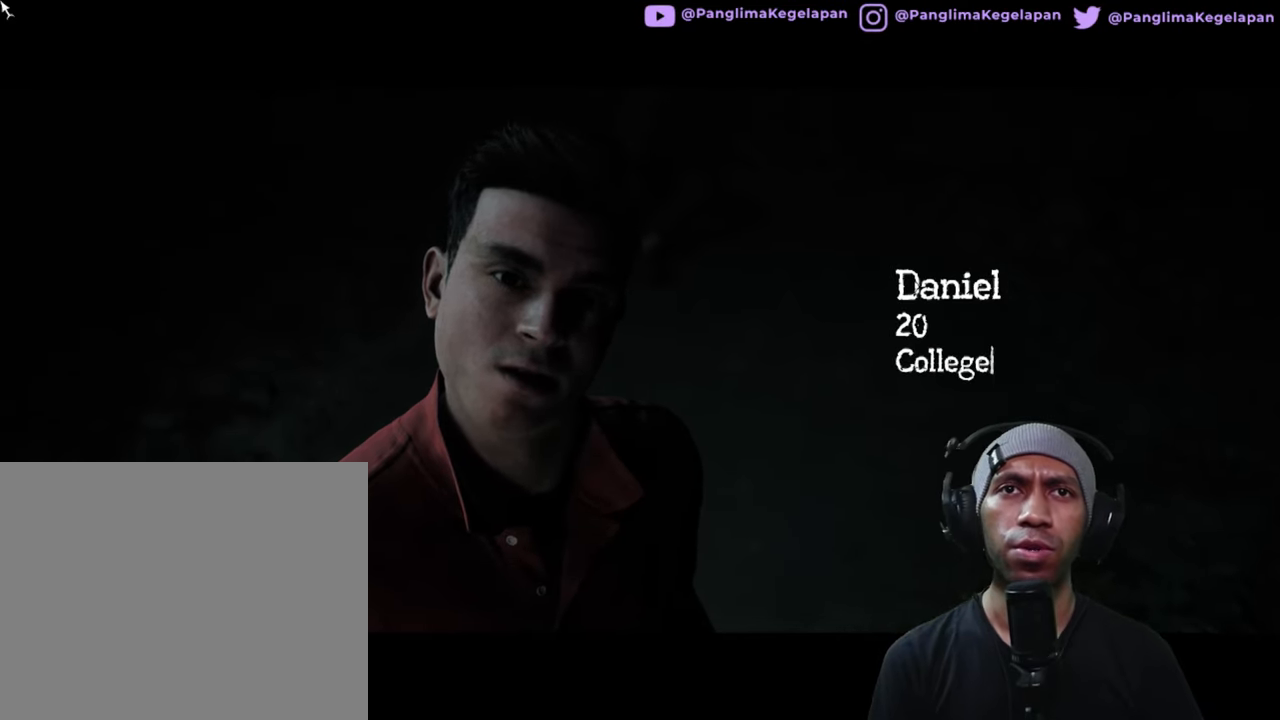
{"buttons": ["R2"], "left_stick": "center", "right_stick": "center", "button_events": []}
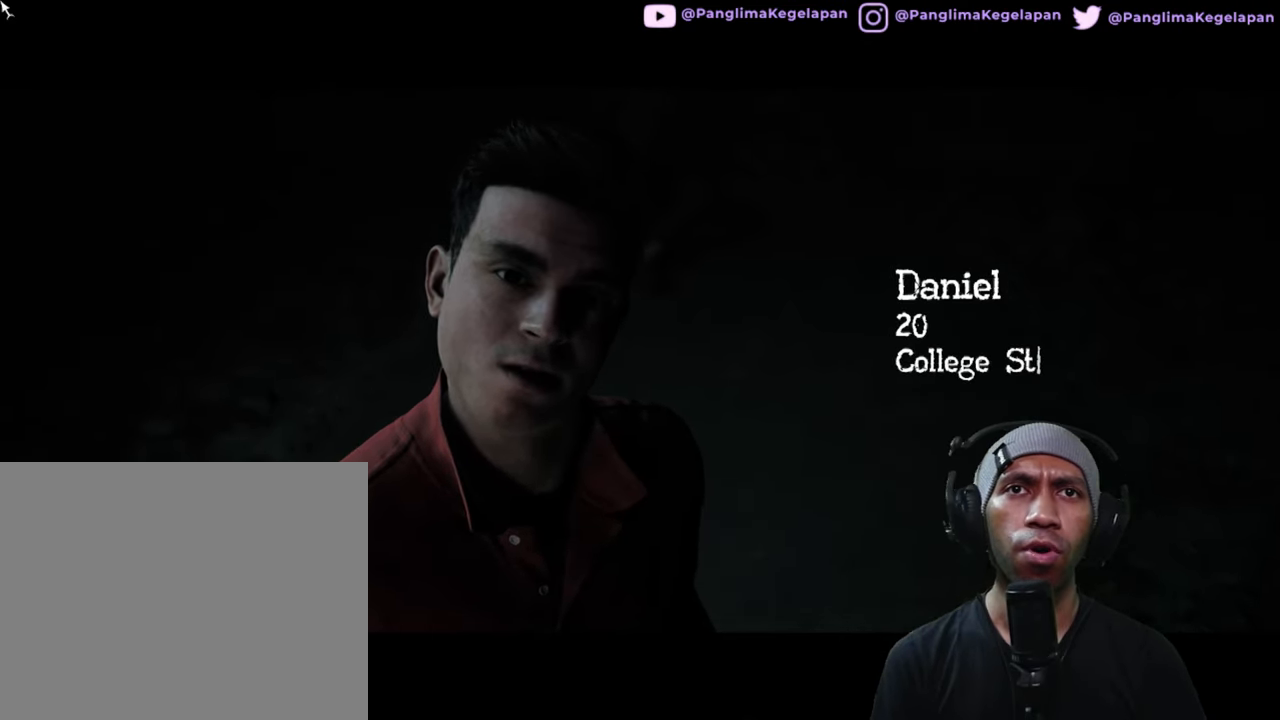
{"buttons": ["R2"], "left_stick": "center", "right_stick": "center", "button_events": []}
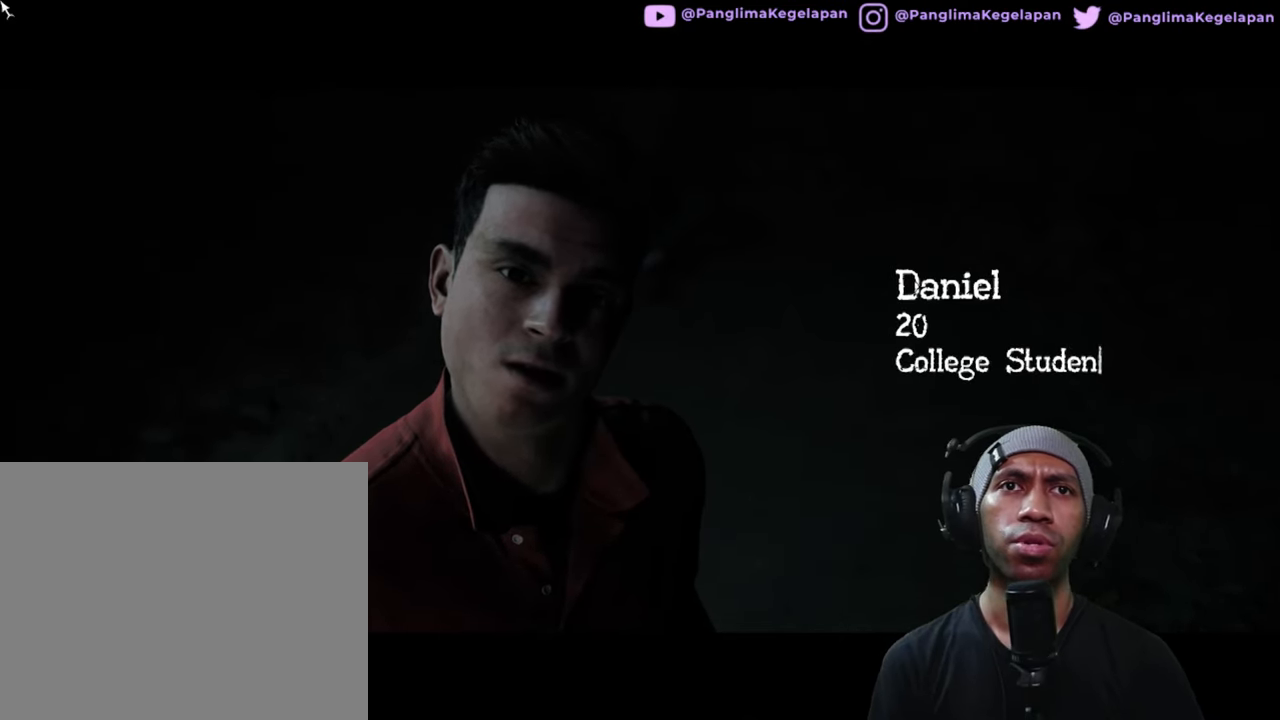
{"buttons": ["R2"], "left_stick": "center", "right_stick": "center", "button_events": []}
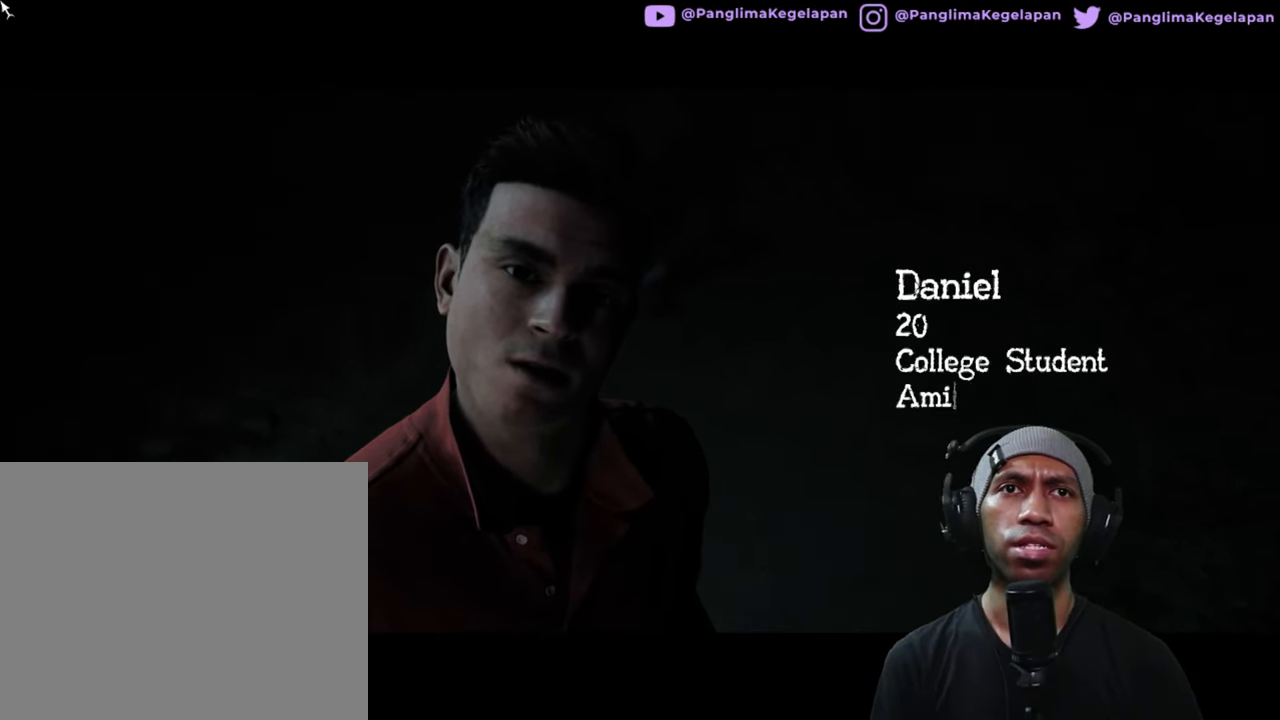
{"buttons": ["R2"], "left_stick": "center", "right_stick": "center", "button_events": []}
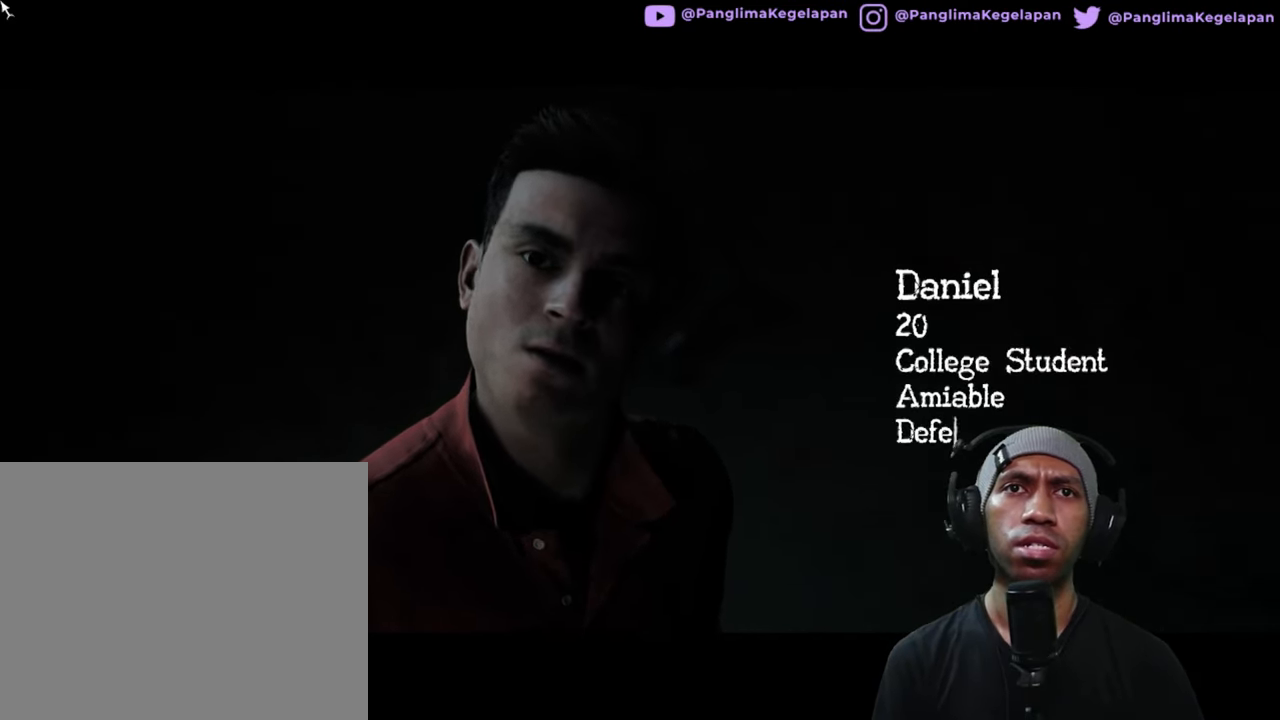
{"buttons": ["R2"], "left_stick": "center", "right_stick": "center", "button_events": []}
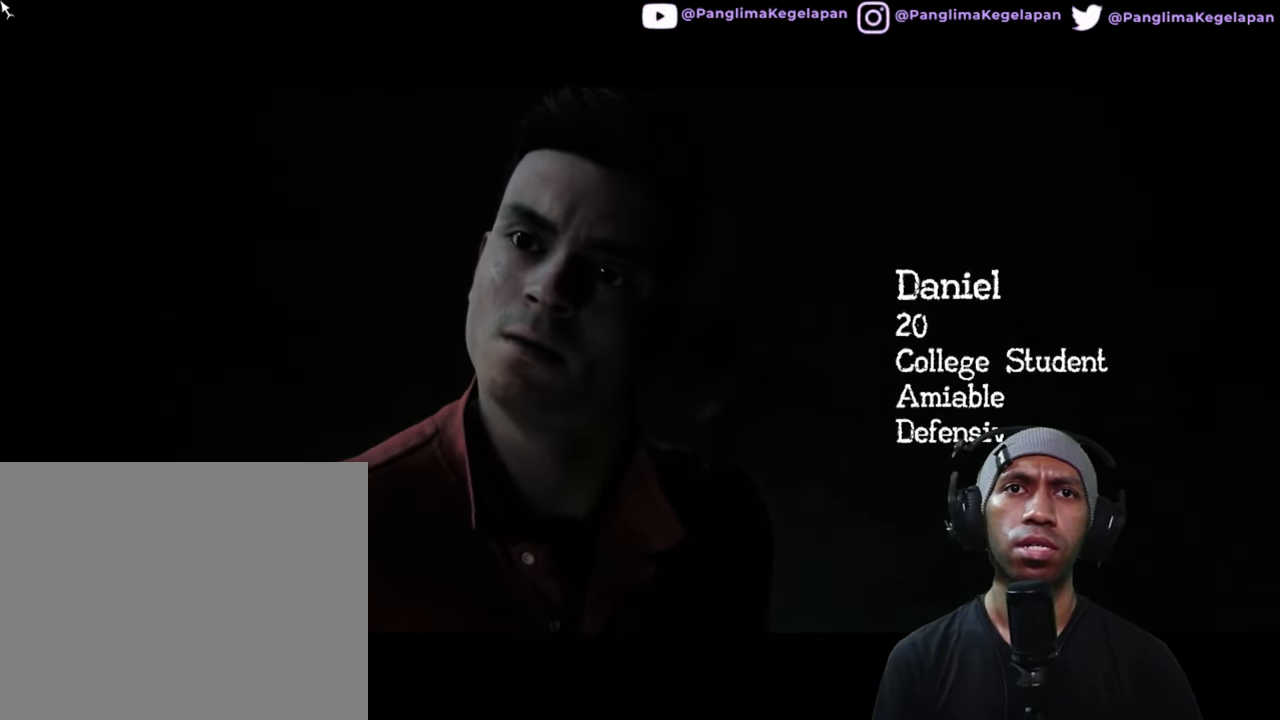
{"buttons": ["R2"], "left_stick": "center", "right_stick": "center", "button_events": []}
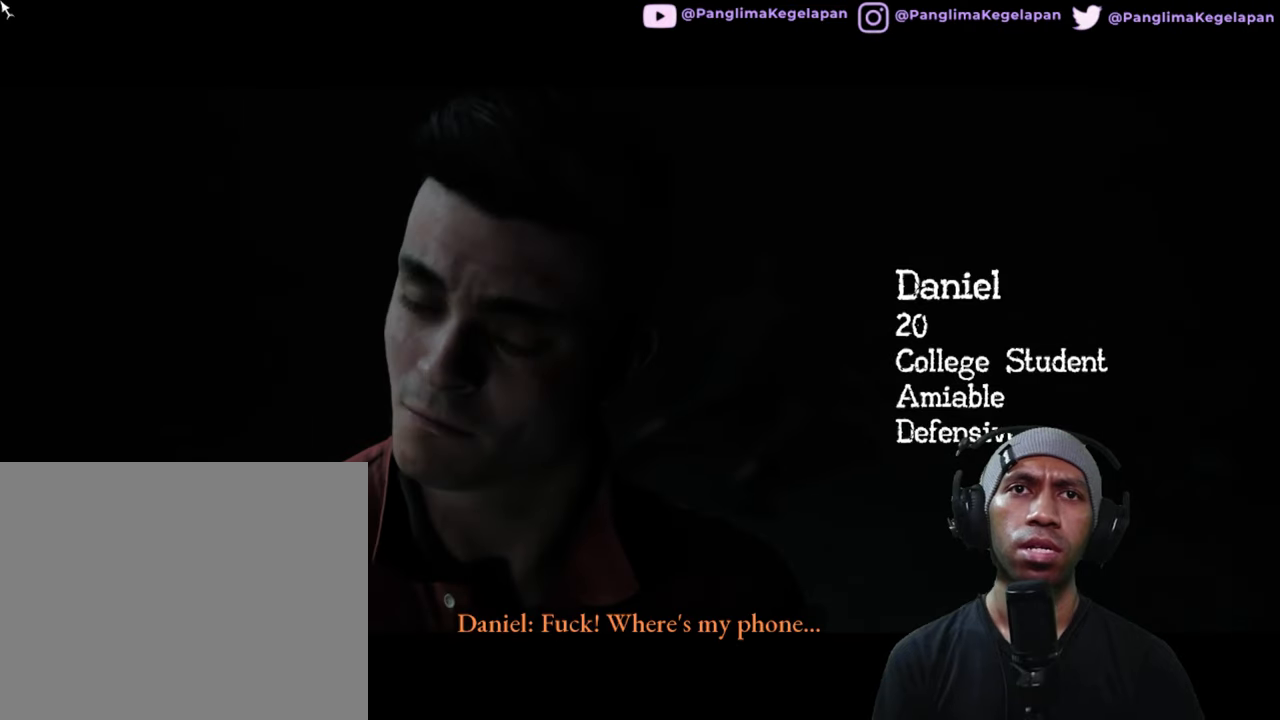
{"buttons": ["R2"], "left_stick": "center", "right_stick": "center", "button_events": []}
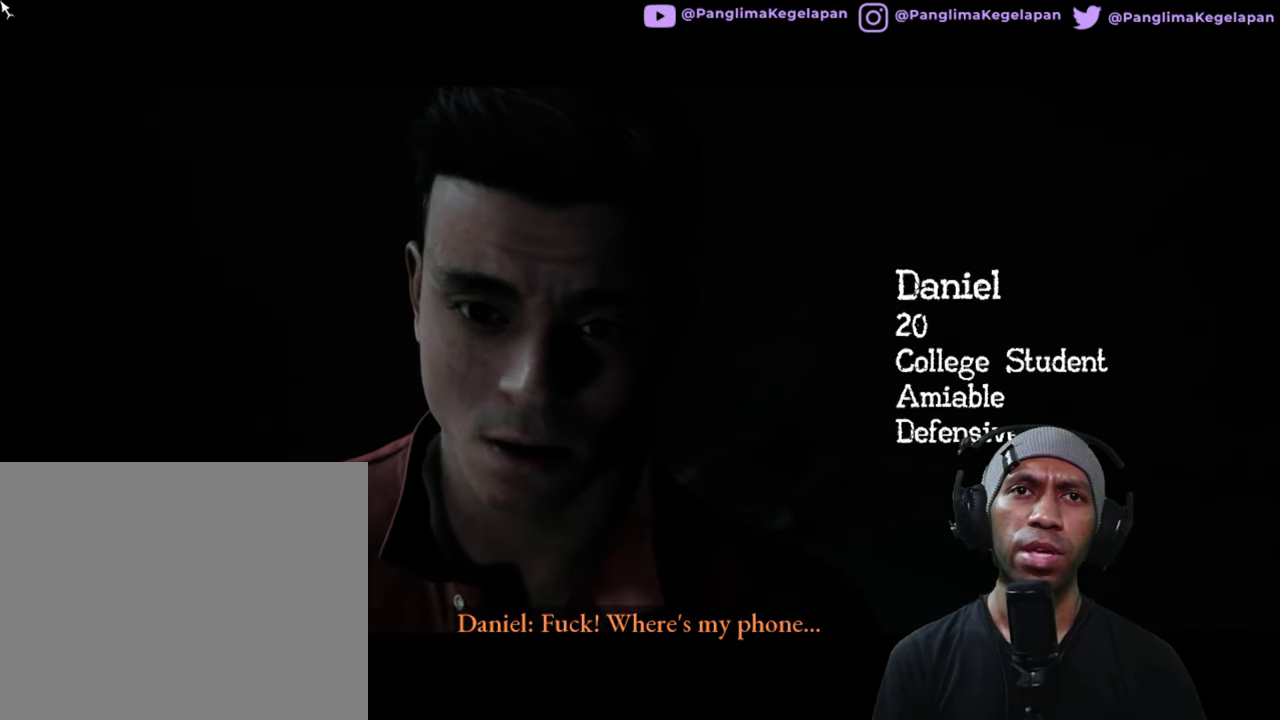
{"buttons": ["R2"], "left_stick": "center", "right_stick": "center", "button_events": [[350, "START", "down"], [500, "START", "up"]]}
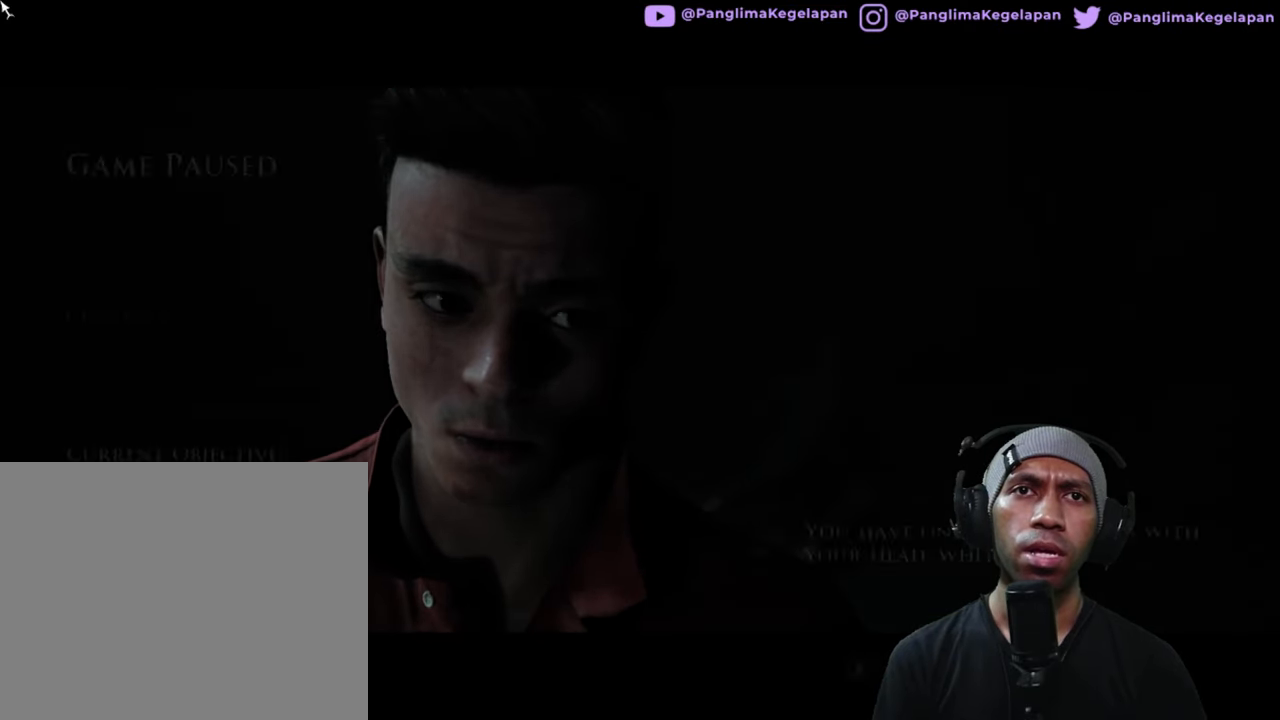
{"buttons": ["R2"], "left_stick": "center", "right_stick": "center", "button_events": []}
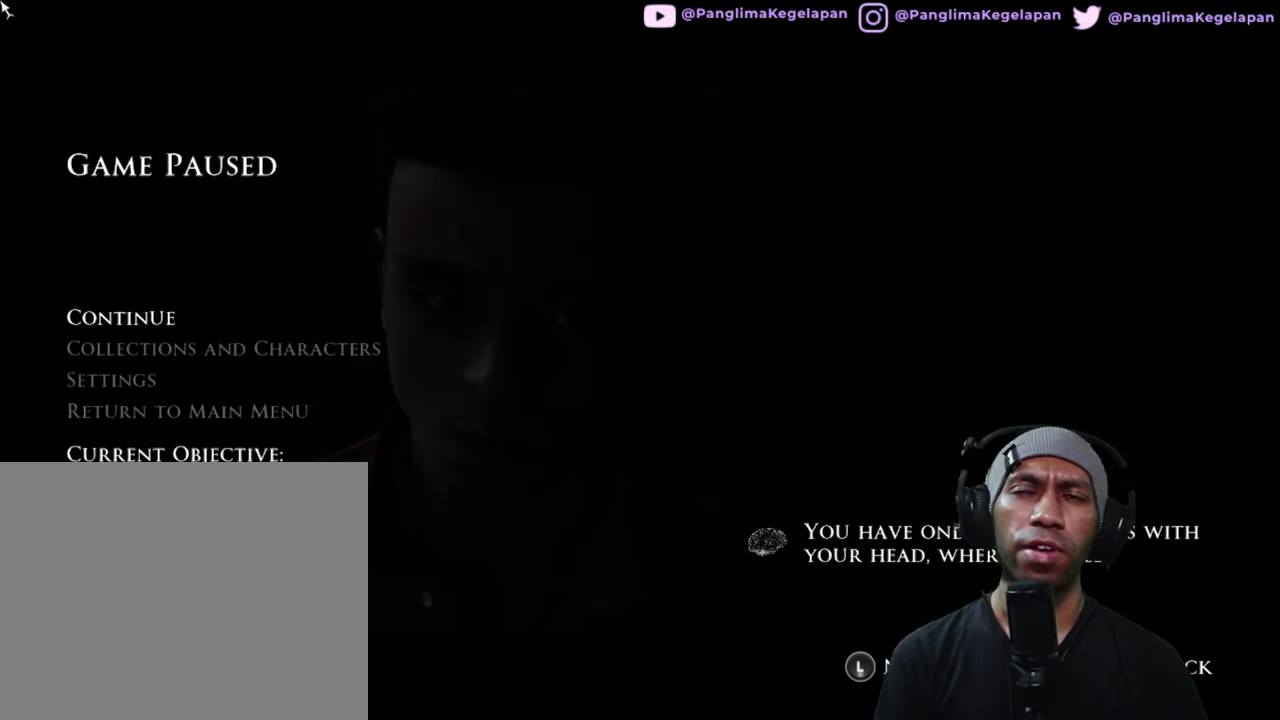
{"buttons": ["R2"], "left_stick": "center", "right_stick": "center", "button_events": []}
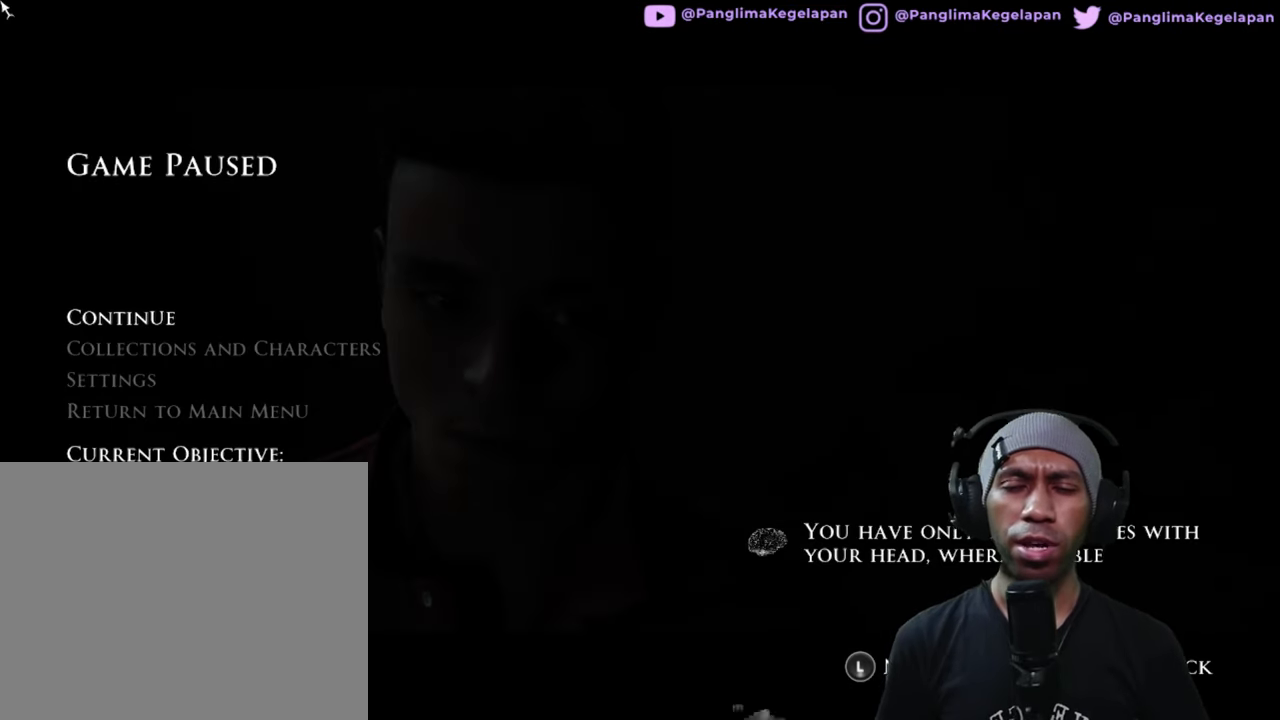
{"buttons": ["R2"], "left_stick": "center", "right_stick": "center", "button_events": []}